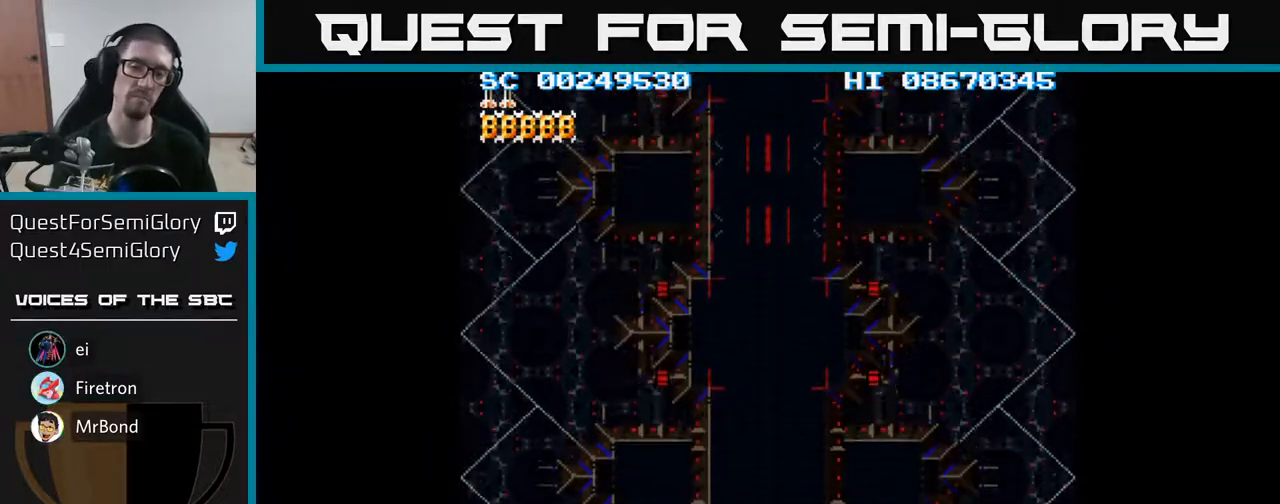
Gameplay with a controller (Xbox layout); each line is a JSON object with the inputs held at the frame after it. "events" lists button and stick changes between this image and that frame as [ms after this image, input, new state], when the widget could be followed in between. Not read: left_stick right_stick.
{"buttons": [], "events": []}
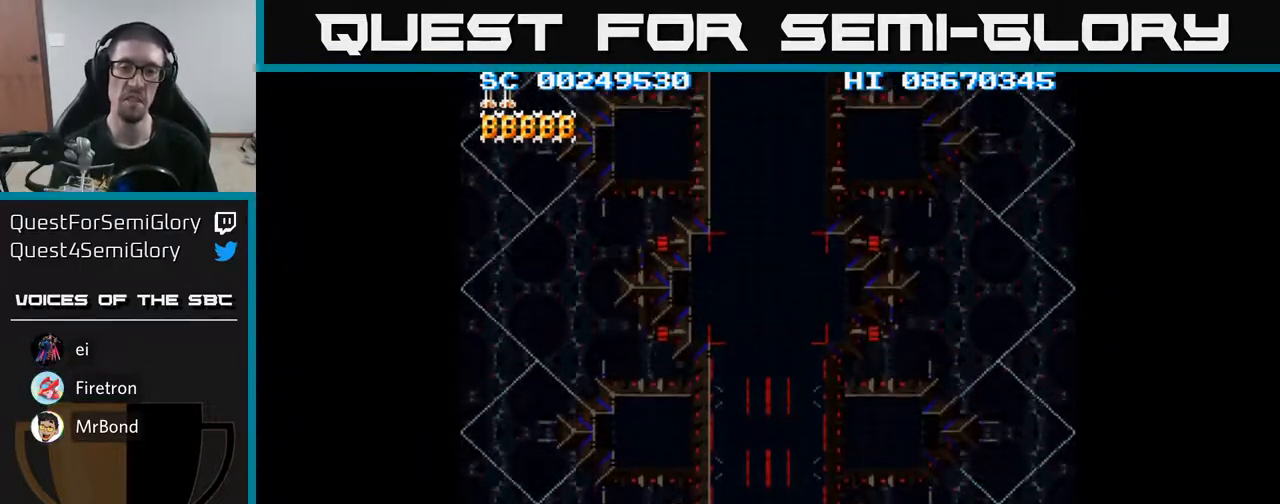
{"buttons": [], "events": []}
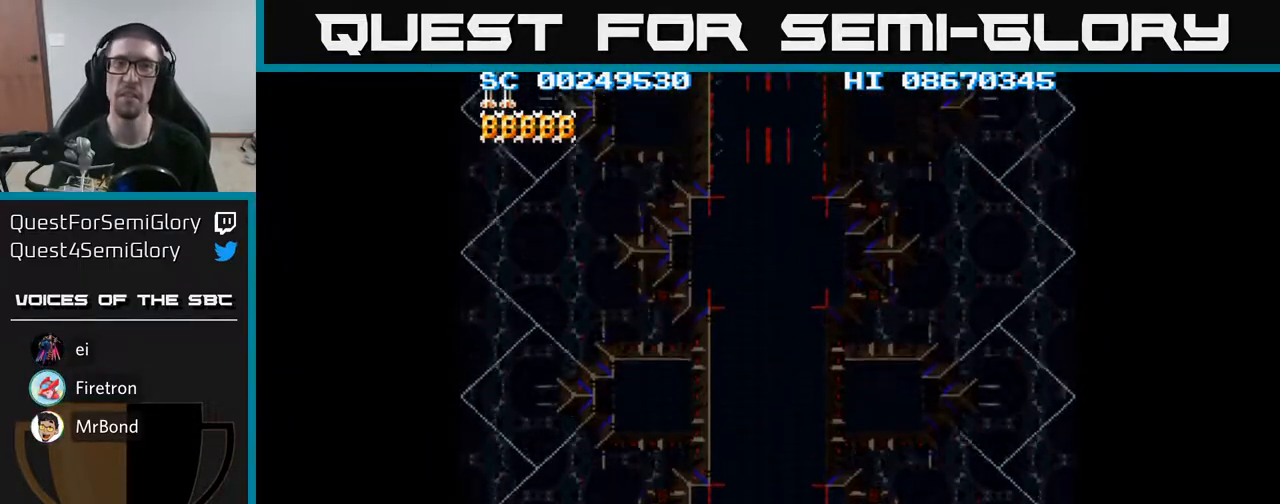
{"buttons": [], "events": []}
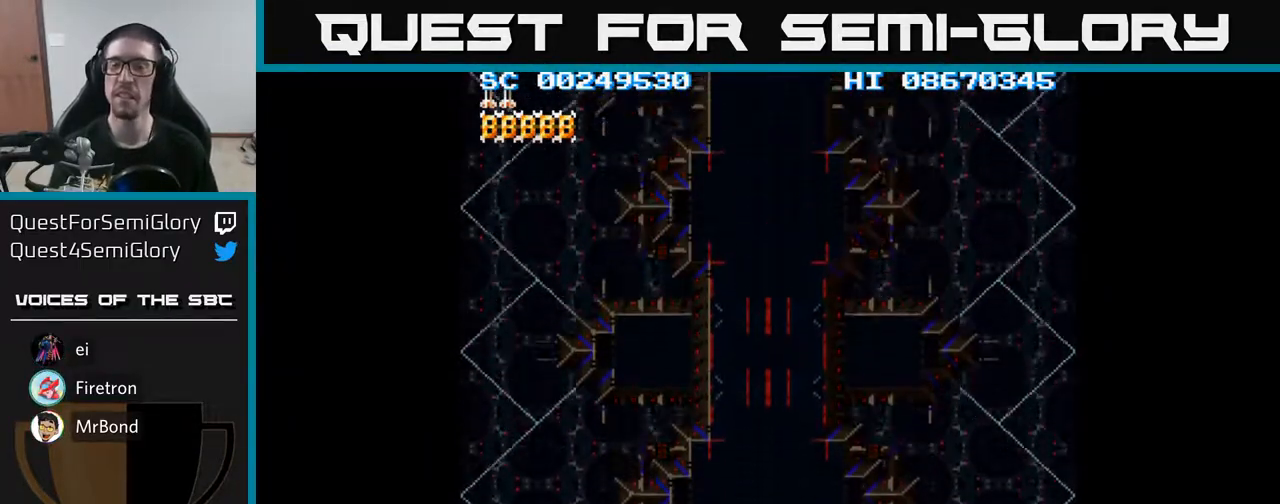
{"buttons": ["DPAD_UP"], "events": [[17, "DPAD_RIGHT", "down"], [300, "DPAD_UP", "down"], [467, "DPAD_RIGHT", "up"]]}
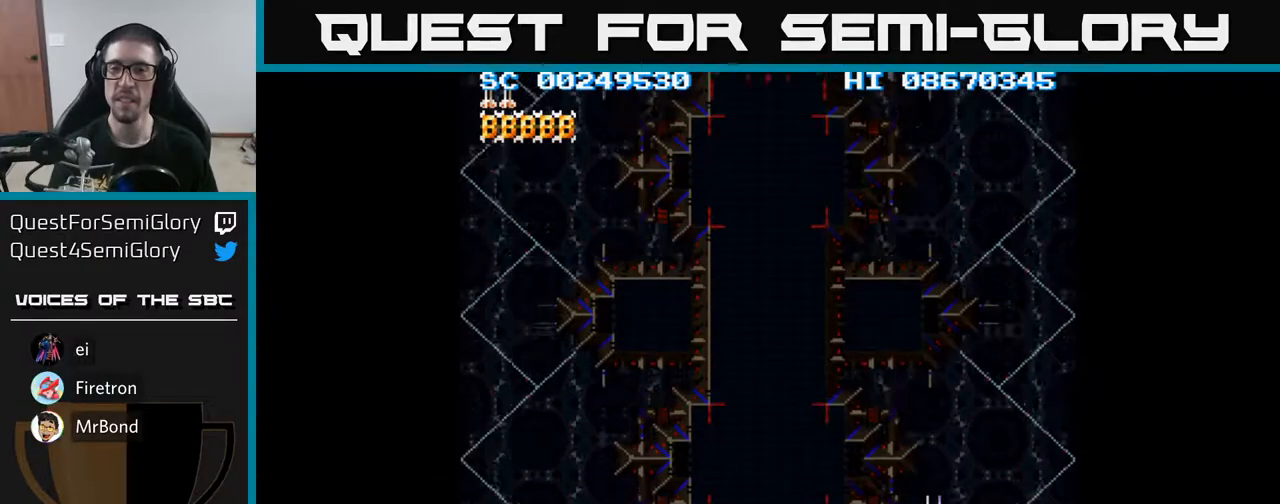
{"buttons": ["DPAD_UP"], "events": []}
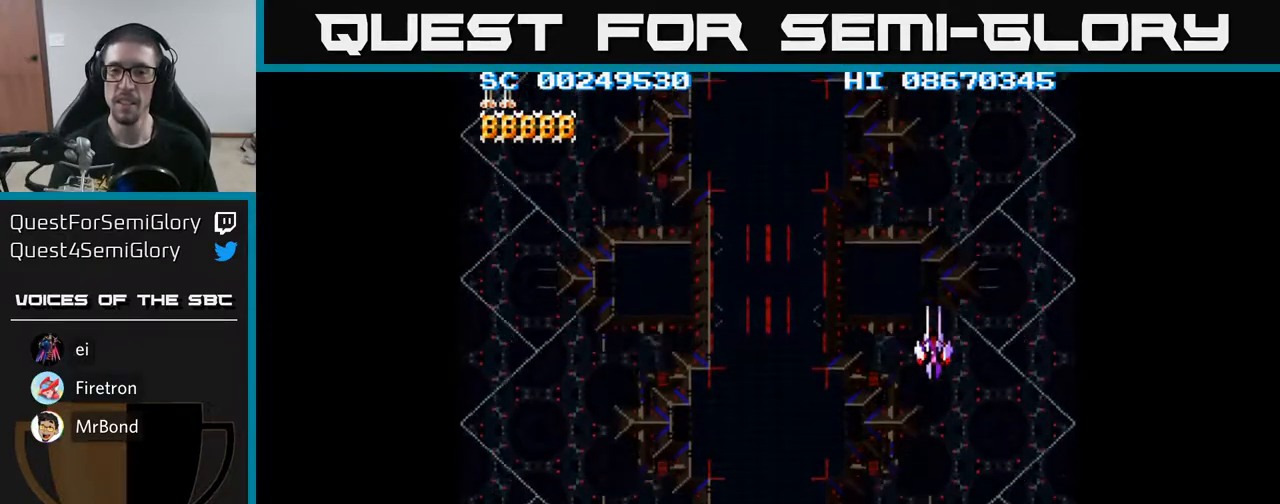
{"buttons": [], "events": [[233, "DPAD_UP", "up"], [400, "DPAD_RIGHT", "down"], [450, "DPAD_RIGHT", "up"]]}
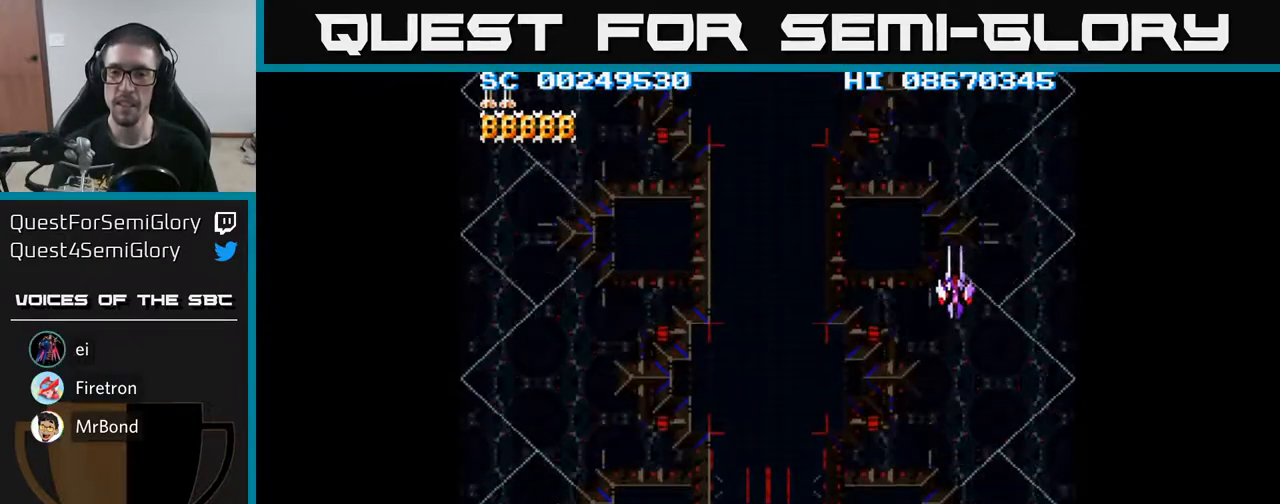
{"buttons": [], "events": []}
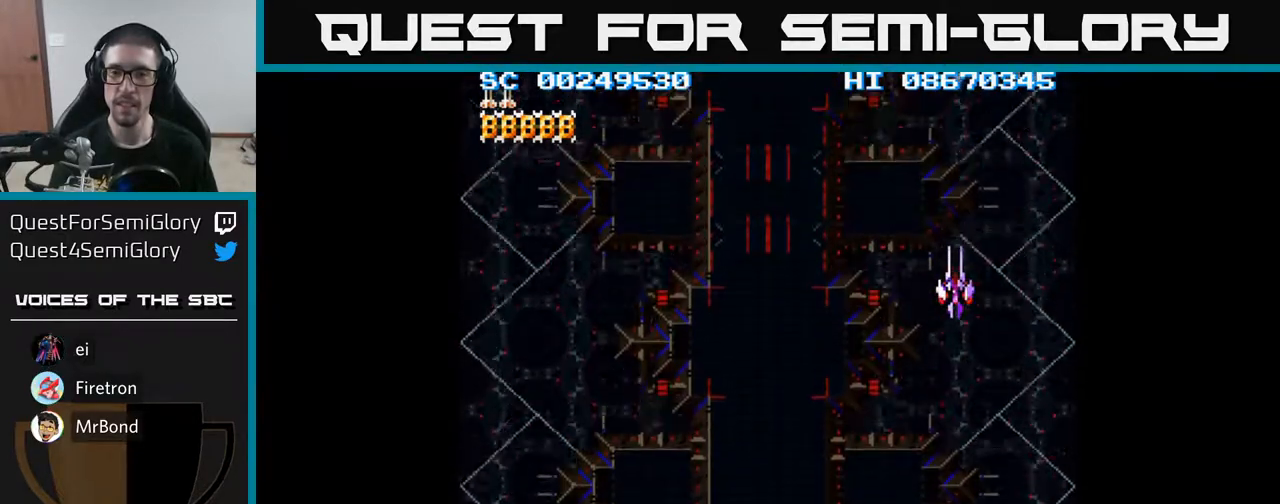
{"buttons": [], "events": []}
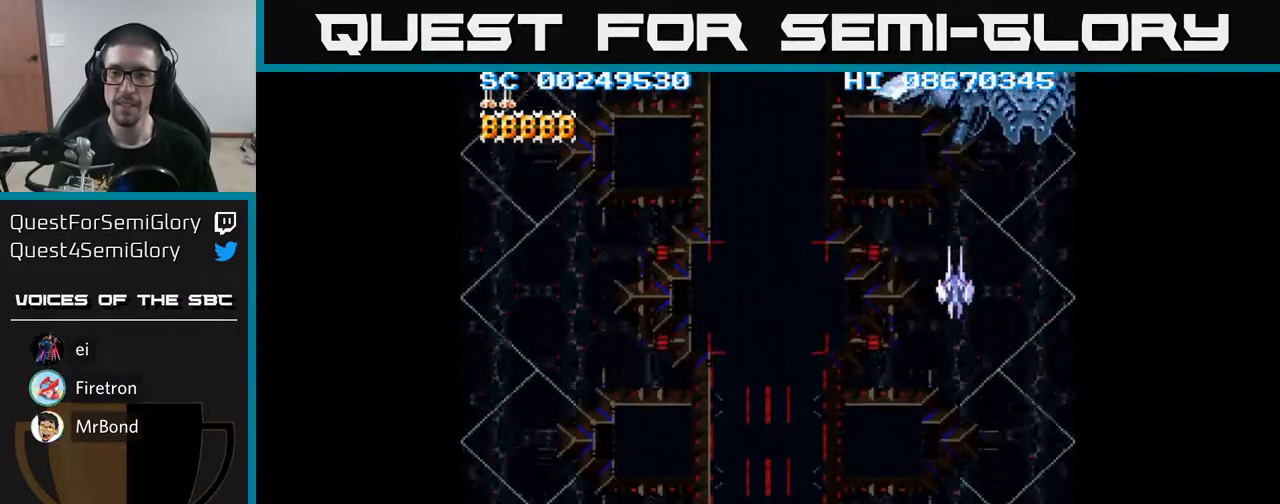
{"buttons": [], "events": [[100, "DPAD_UP", "down"], [183, "A", "down"], [183, "DPAD_UP", "up"], [250, "A", "up"], [400, "DPAD_RIGHT", "down"], [450, "DPAD_RIGHT", "up"], [467, "A", "down"], [500, "A", "up"]]}
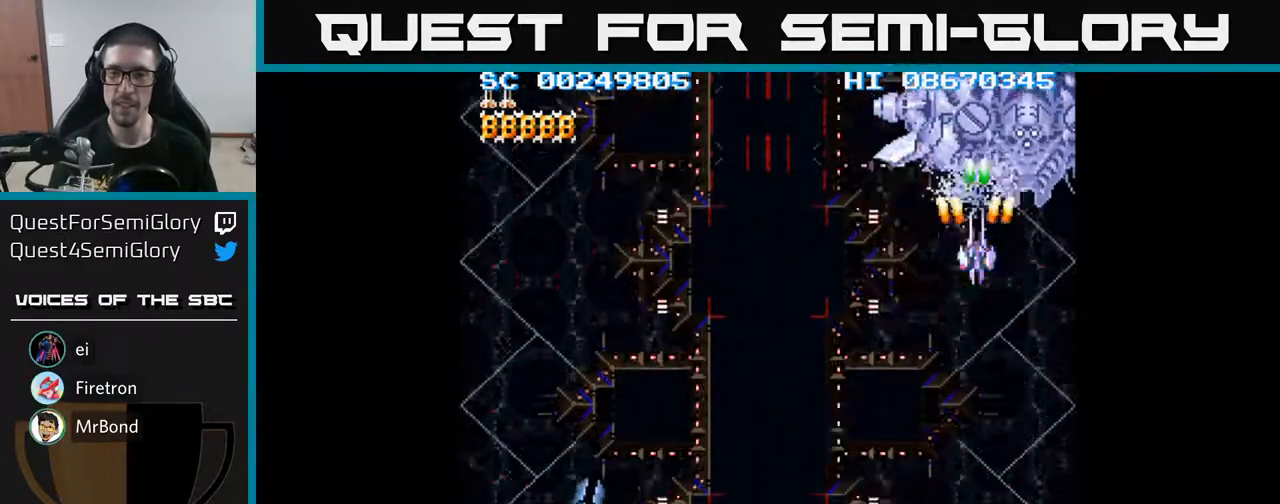
{"buttons": ["DPAD_DOWN", "DPAD_LEFT"], "events": [[67, "DPAD_DOWN", "down"], [100, "DPAD_LEFT", "down"]]}
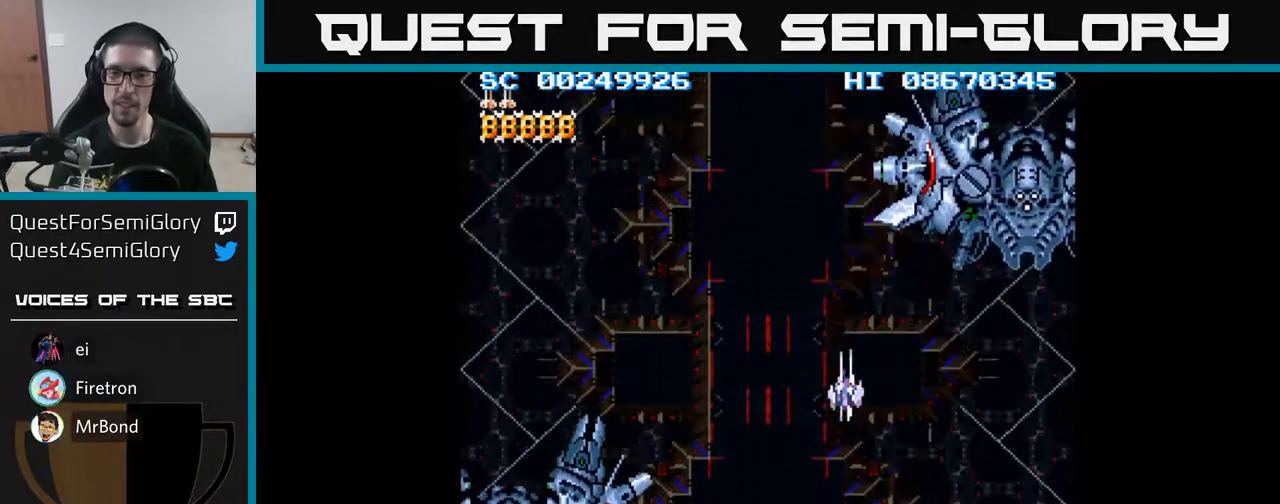
{"buttons": ["DPAD_DOWN", "DPAD_LEFT"], "events": []}
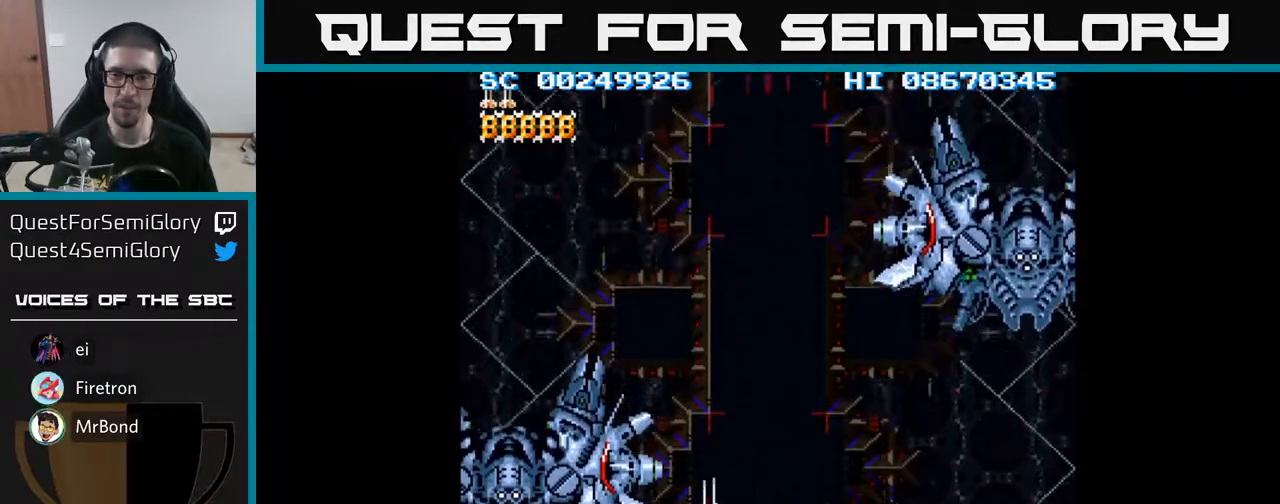
{"buttons": ["DPAD_LEFT"], "events": [[83, "DPAD_LEFT", "up"], [183, "DPAD_LEFT", "down"], [250, "DPAD_DOWN", "up"]]}
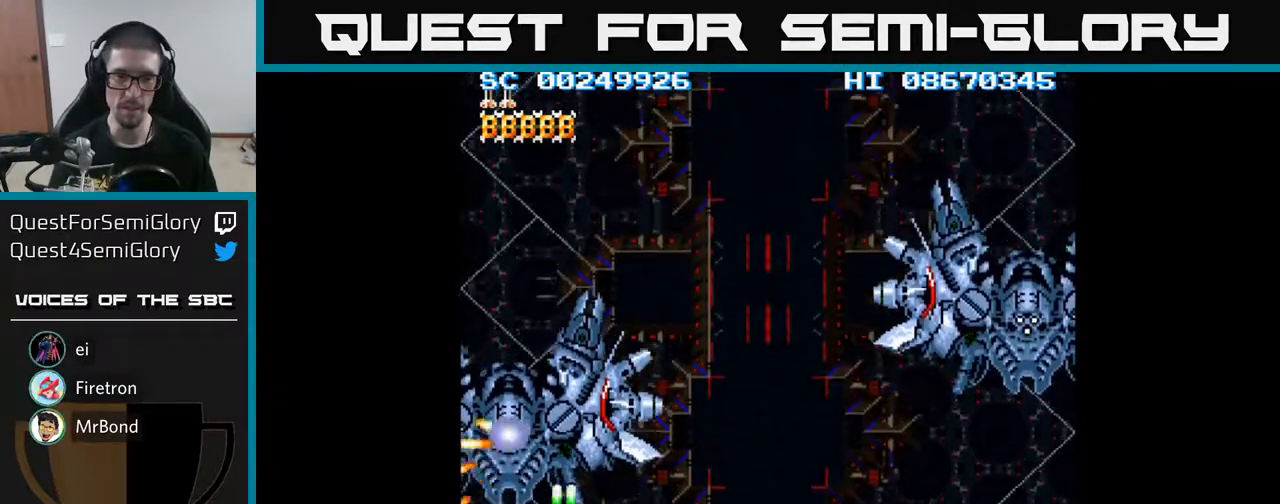
{"buttons": ["DPAD_RIGHT"], "events": [[33, "A", "down"], [83, "A", "up"], [83, "DPAD_LEFT", "up"], [83, "DPAD_UP", "down"], [200, "DPAD_UP", "up"], [283, "A", "down"], [317, "DPAD_LEFT", "down"], [317, "DPAD_UP", "down"], [333, "A", "up"], [433, "DPAD_LEFT", "up"], [433, "DPAD_UP", "up"], [500, "DPAD_RIGHT", "down"]]}
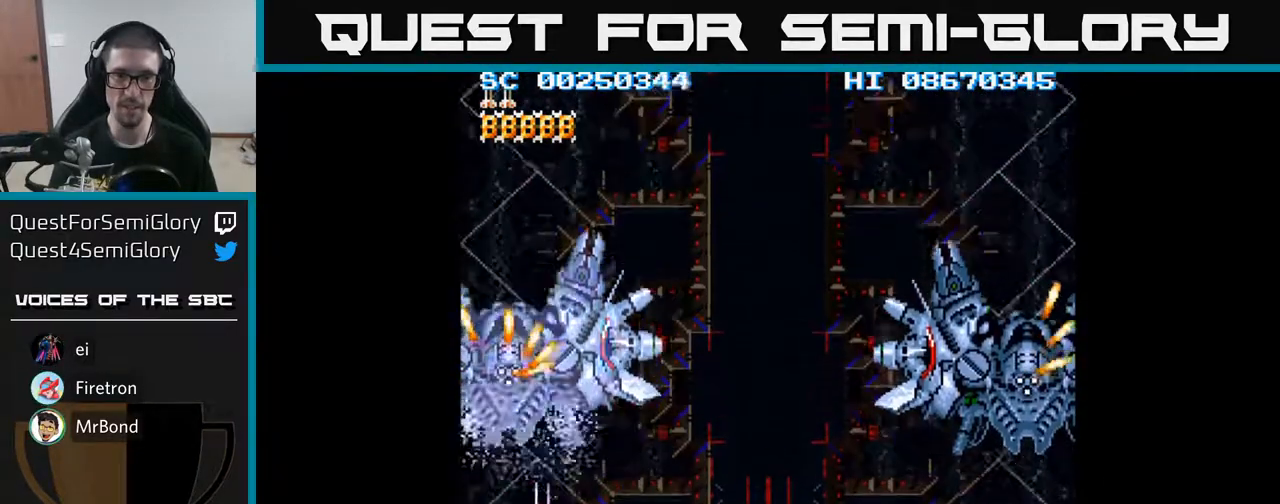
{"buttons": ["DPAD_DOWN"], "events": [[17, "DPAD_DOWN", "down"], [450, "DPAD_RIGHT", "up"]]}
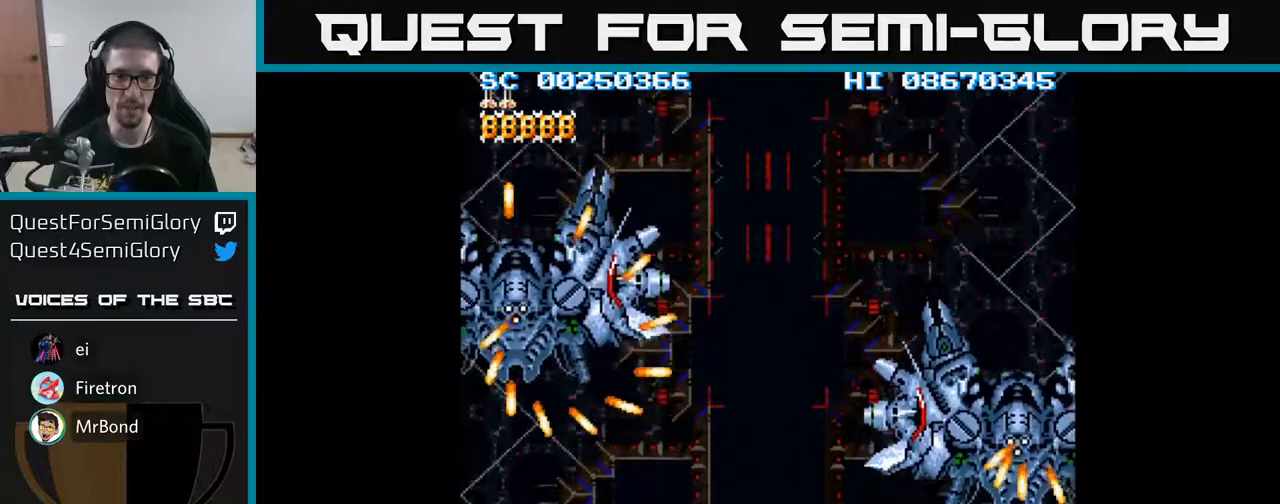
{"buttons": [], "events": [[50, "DPAD_DOWN", "up"], [250, "DPAD_LEFT", "down"], [283, "DPAD_UP", "down"], [333, "DPAD_LEFT", "up"], [333, "DPAD_UP", "up"]]}
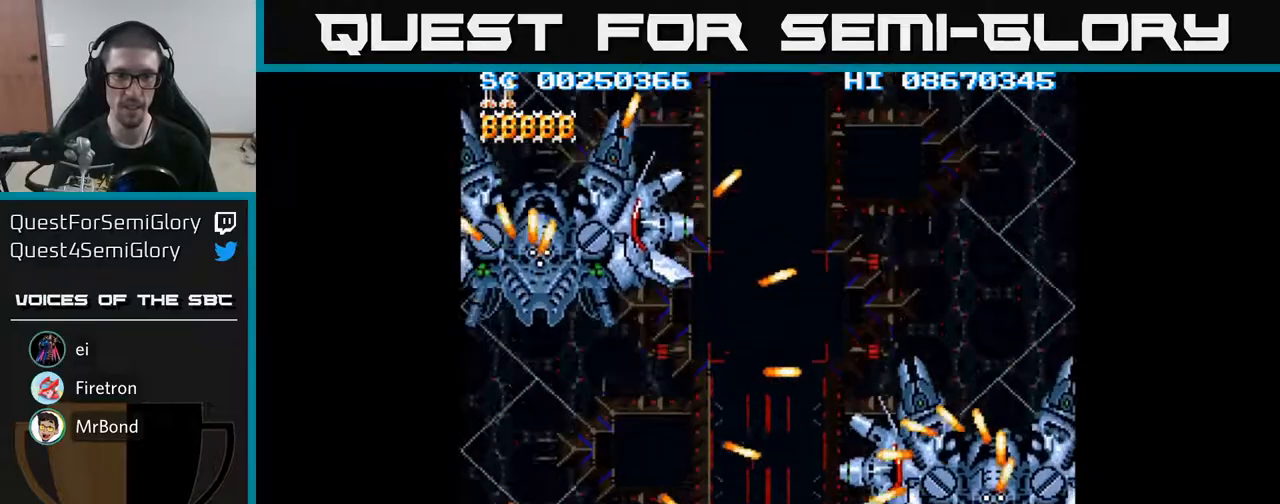
{"buttons": [], "events": [[17, "DPAD_UP", "down"], [317, "DPAD_UP", "up"]]}
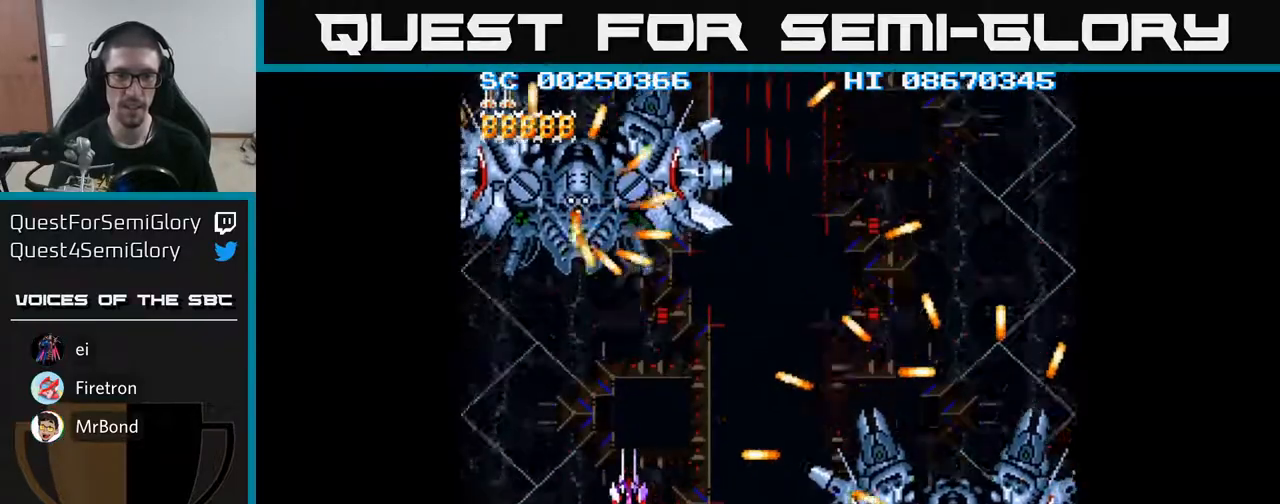
{"buttons": [], "events": [[233, "DPAD_DOWN", "down"], [300, "DPAD_RIGHT", "down"], [317, "DPAD_DOWN", "up"], [450, "DPAD_RIGHT", "up"]]}
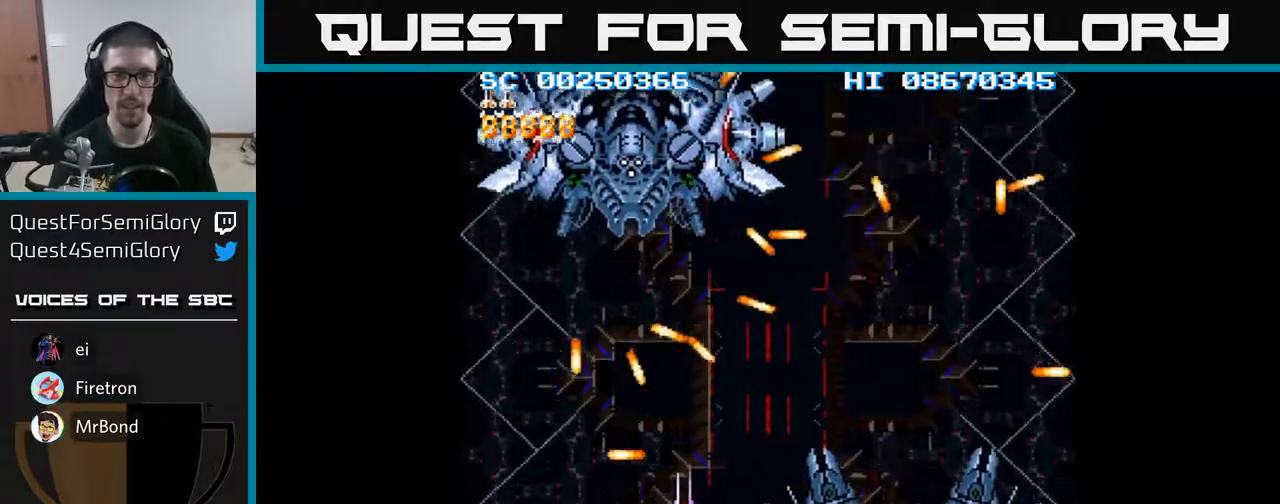
{"buttons": ["DPAD_UP"], "events": [[150, "DPAD_LEFT", "down"], [217, "DPAD_UP", "down"], [267, "DPAD_LEFT", "up"]]}
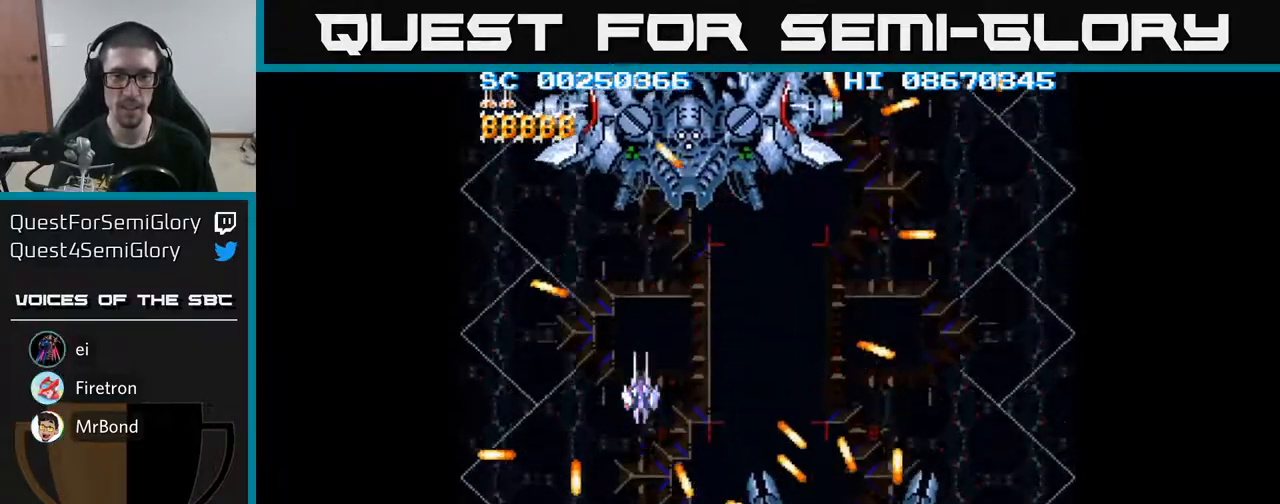
{"buttons": ["DPAD_RIGHT"], "events": [[67, "DPAD_UP", "up"], [400, "DPAD_DOWN", "down"], [483, "DPAD_DOWN", "up"], [483, "DPAD_RIGHT", "down"]]}
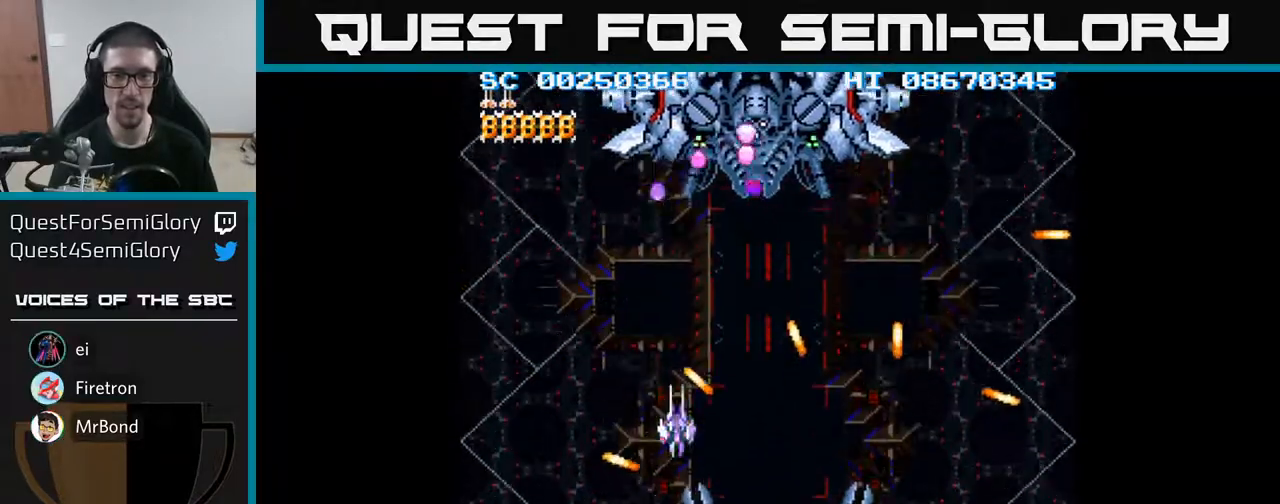
{"buttons": ["DPAD_RIGHT"], "events": []}
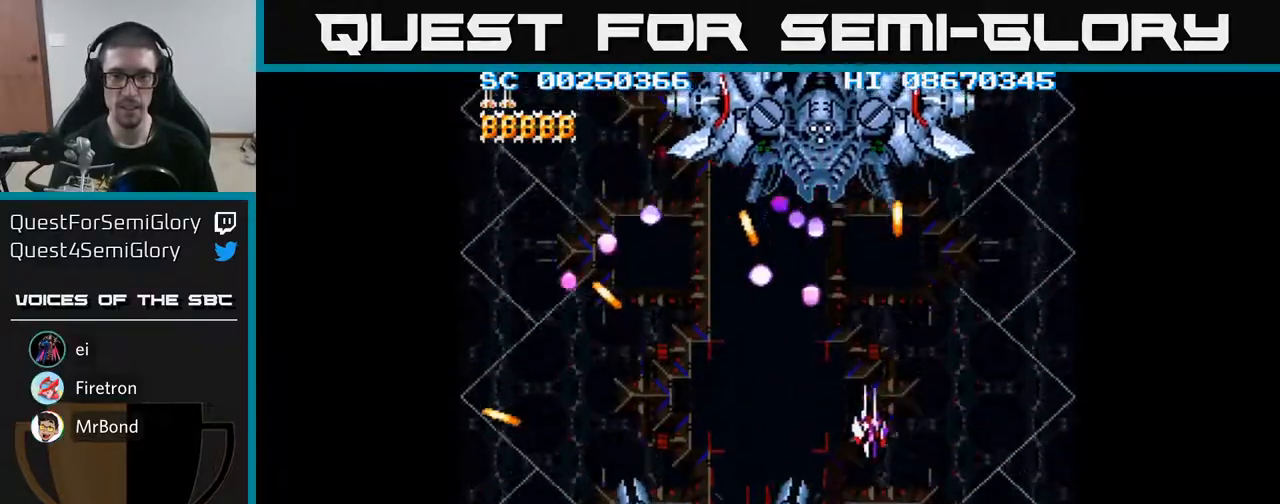
{"buttons": ["DPAD_RIGHT"], "events": [[267, "DPAD_RIGHT", "up"], [433, "DPAD_RIGHT", "down"]]}
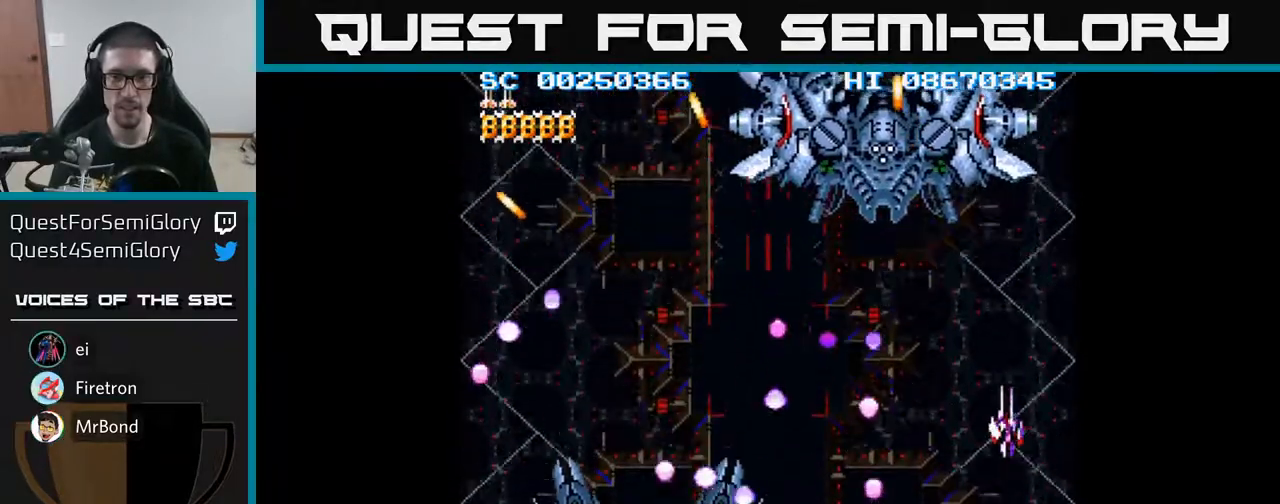
{"buttons": ["DPAD_LEFT"], "events": [[83, "DPAD_RIGHT", "up"], [100, "DPAD_UP", "down"], [317, "DPAD_LEFT", "down"], [450, "DPAD_UP", "up"]]}
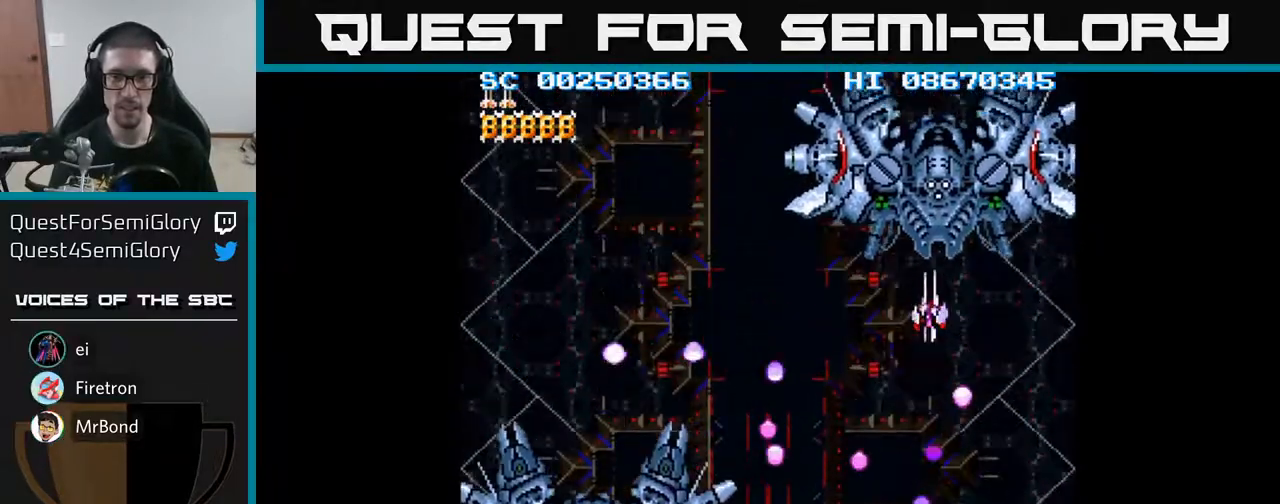
{"buttons": ["DPAD_LEFT"], "events": [[83, "DPAD_DOWN", "down"], [83, "DPAD_LEFT", "up"], [317, "DPAD_LEFT", "down"], [367, "DPAD_DOWN", "up"]]}
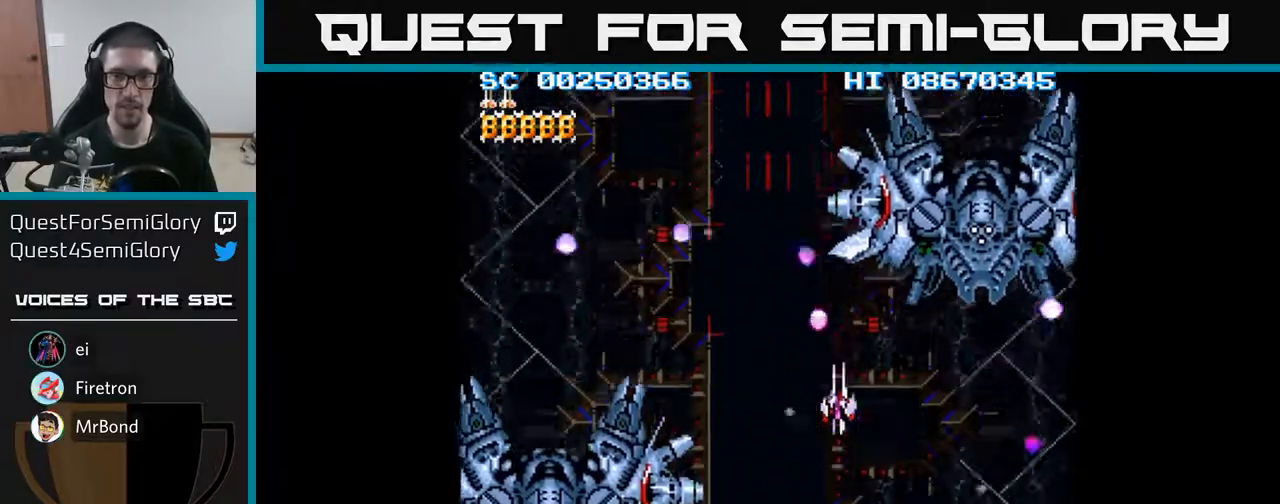
{"buttons": [], "events": [[50, "DPAD_UP", "down"], [450, "DPAD_UP", "up"], [500, "DPAD_LEFT", "up"]]}
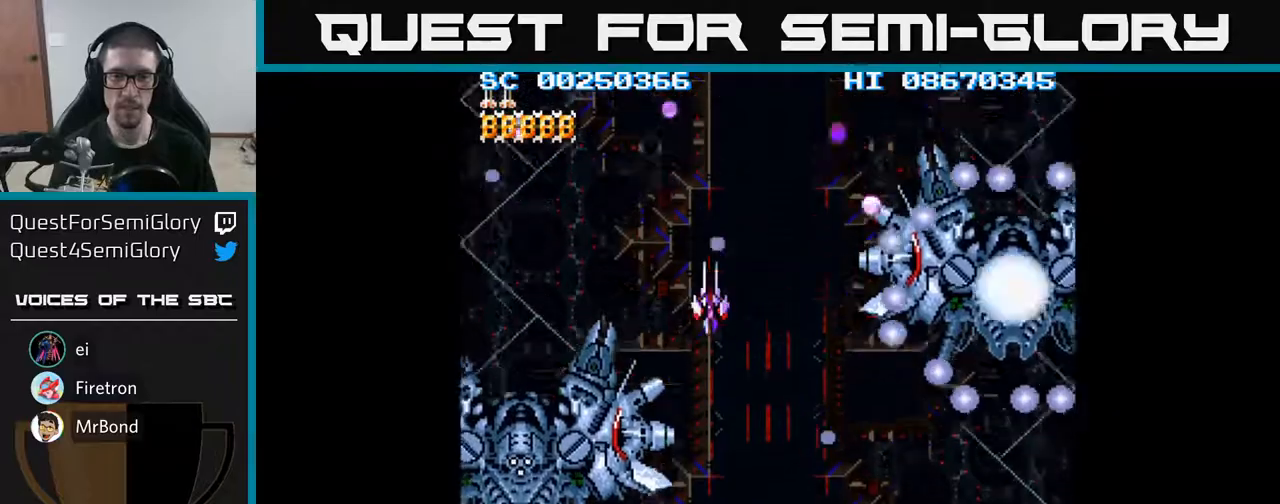
{"buttons": ["DPAD_UP"], "events": [[183, "DPAD_LEFT", "down"], [250, "DPAD_UP", "down"], [300, "DPAD_LEFT", "up"], [300, "DPAD_UP", "up"], [483, "DPAD_UP", "down"]]}
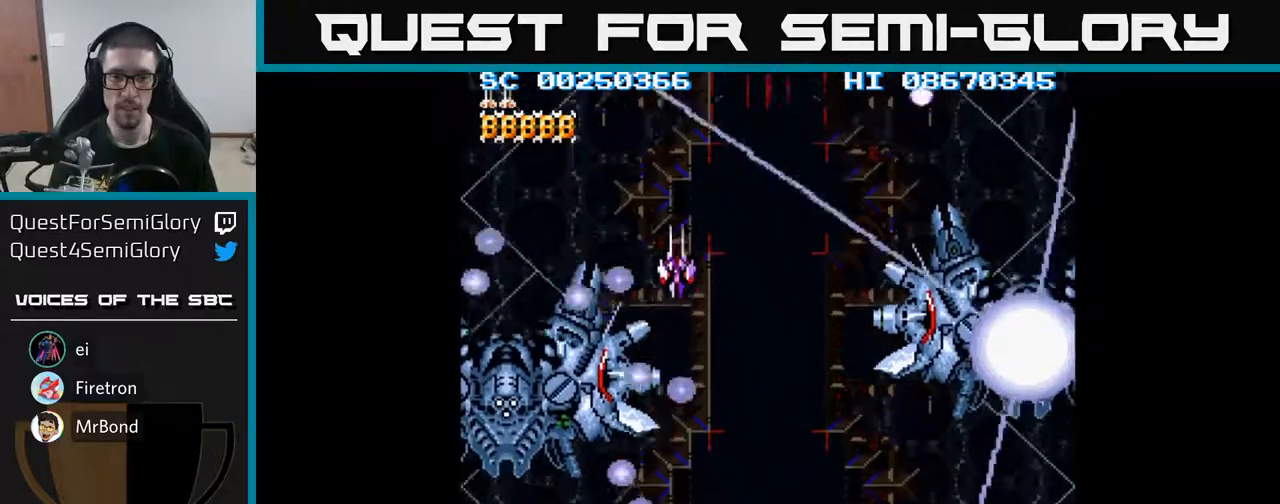
{"buttons": ["DPAD_DOWN"], "events": [[17, "DPAD_UP", "up"], [33, "DPAD_RIGHT", "down"], [67, "DPAD_DOWN", "down"], [150, "DPAD_RIGHT", "up"], [200, "DPAD_RIGHT", "down"], [400, "DPAD_RIGHT", "up"]]}
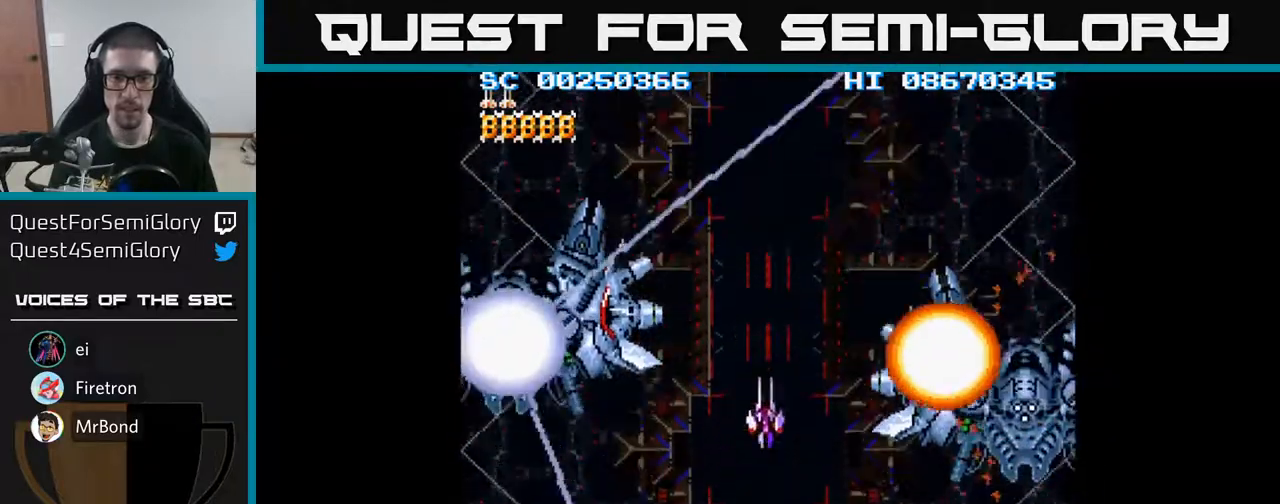
{"buttons": ["DPAD_DOWN"], "events": [[33, "DPAD_RIGHT", "down"], [267, "DPAD_DOWN", "up"], [283, "DPAD_RIGHT", "up"], [433, "DPAD_DOWN", "down"]]}
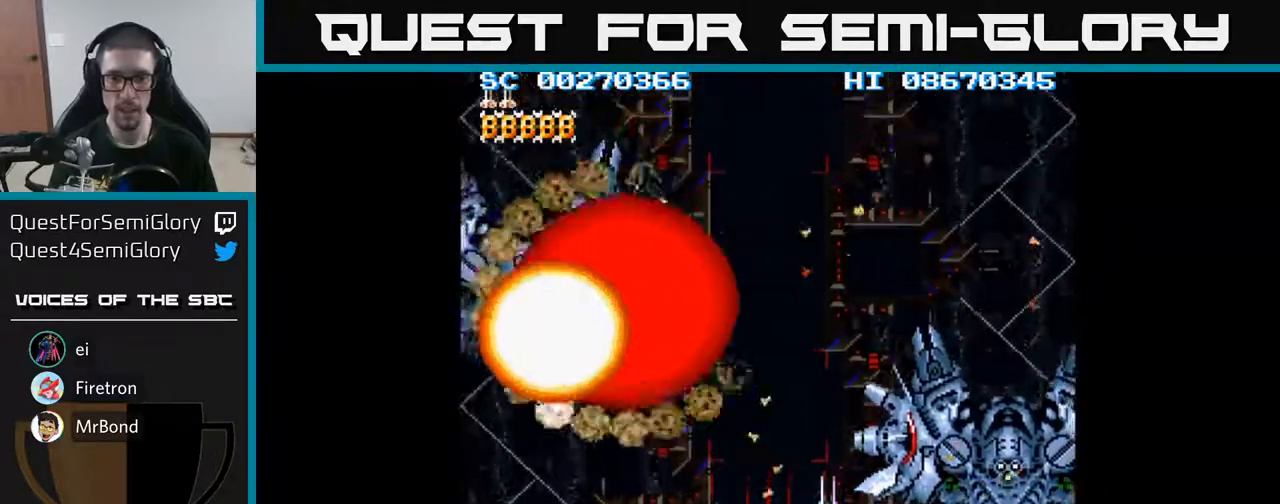
{"buttons": ["DPAD_LEFT"], "events": [[67, "DPAD_LEFT", "down"], [283, "DPAD_DOWN", "up"]]}
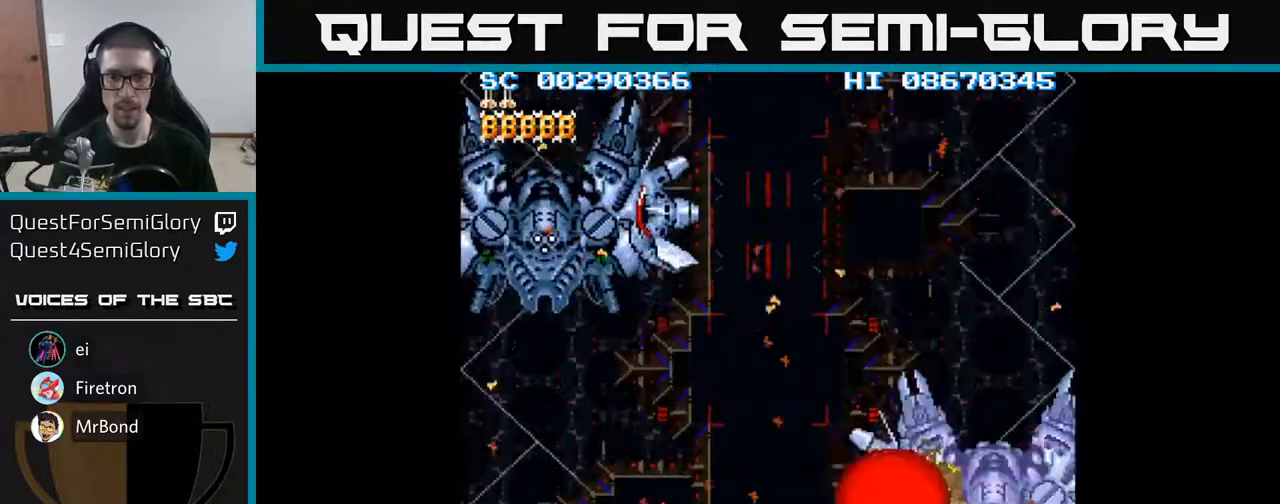
{"buttons": [], "events": [[183, "DPAD_LEFT", "up"]]}
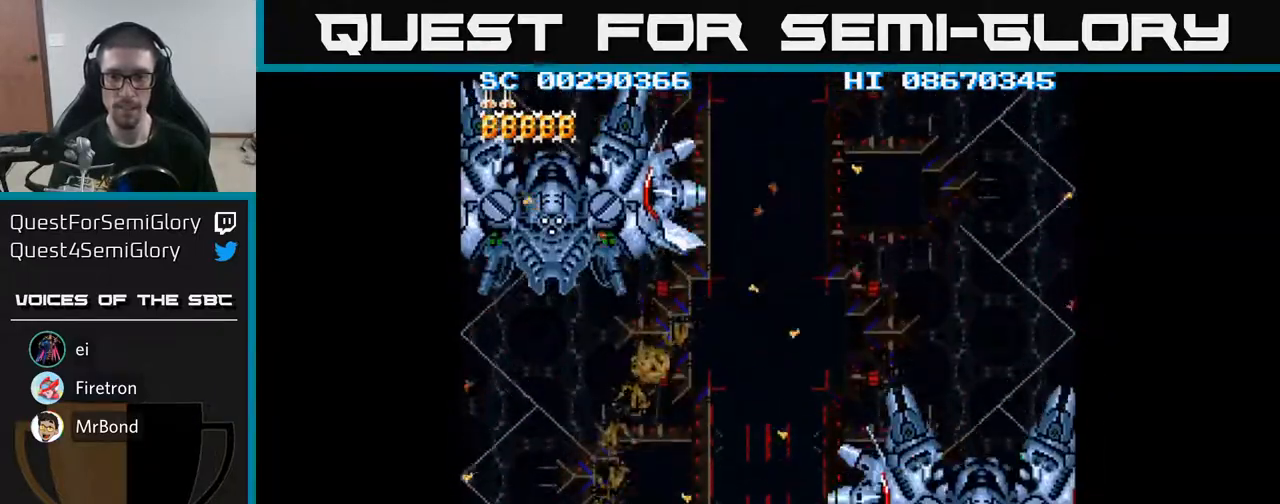
{"buttons": [], "events": [[17, "DPAD_RIGHT", "down"], [183, "DPAD_RIGHT", "up"], [217, "DPAD_UP", "down"], [317, "DPAD_UP", "up"]]}